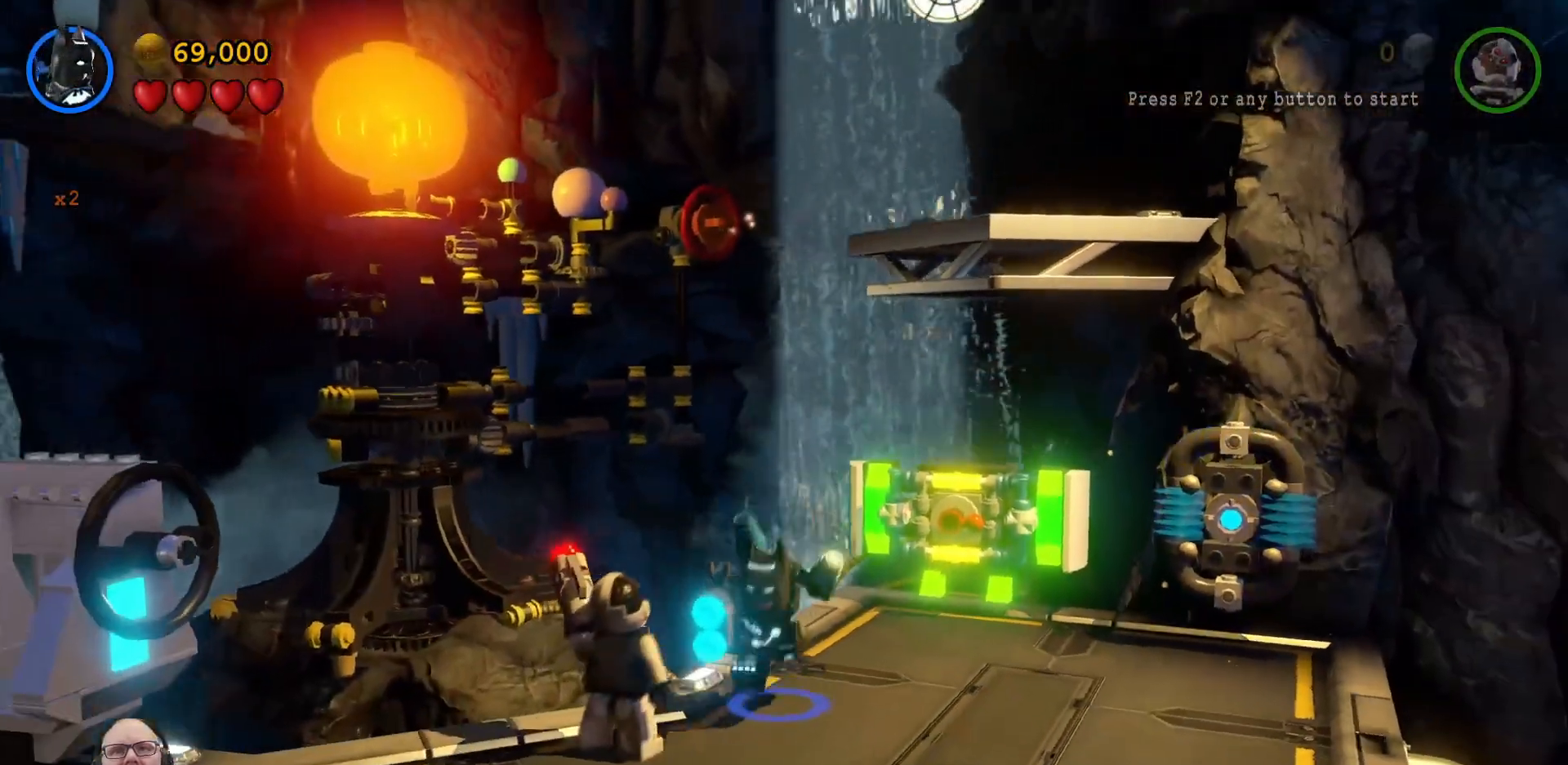
Gameplay with a controller (Xbox layout); each line is a JSON object with the inputs held at the frame after it. "events" lists button and stick changes between this image and that frame as [ms after this image, input, new state], when the widget could be followed in between. Not read: HOME R1 right_stick.
{"buttons": [], "left_stick": "down-left", "events": []}
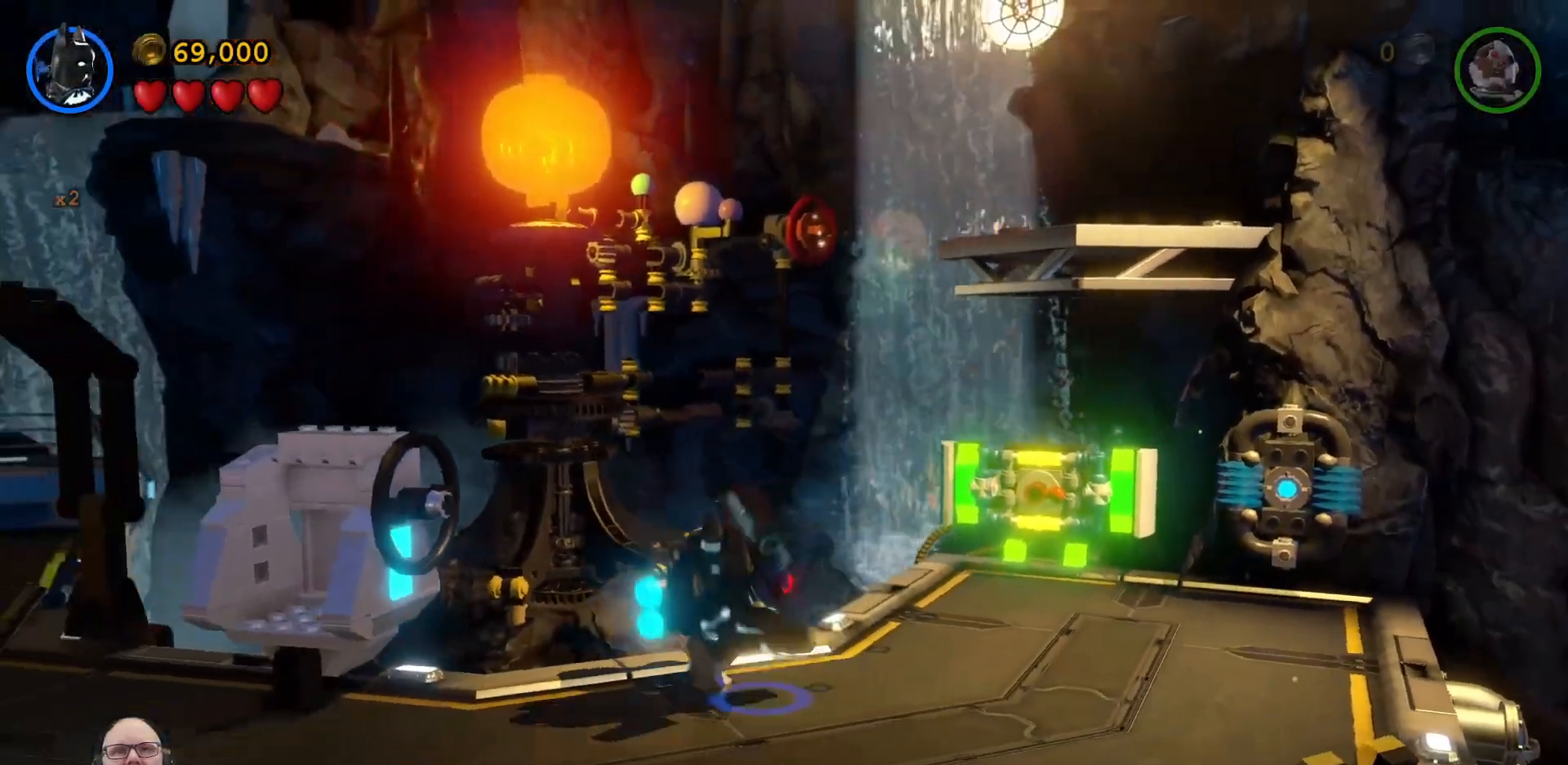
{"buttons": [], "left_stick": "down-left", "events": []}
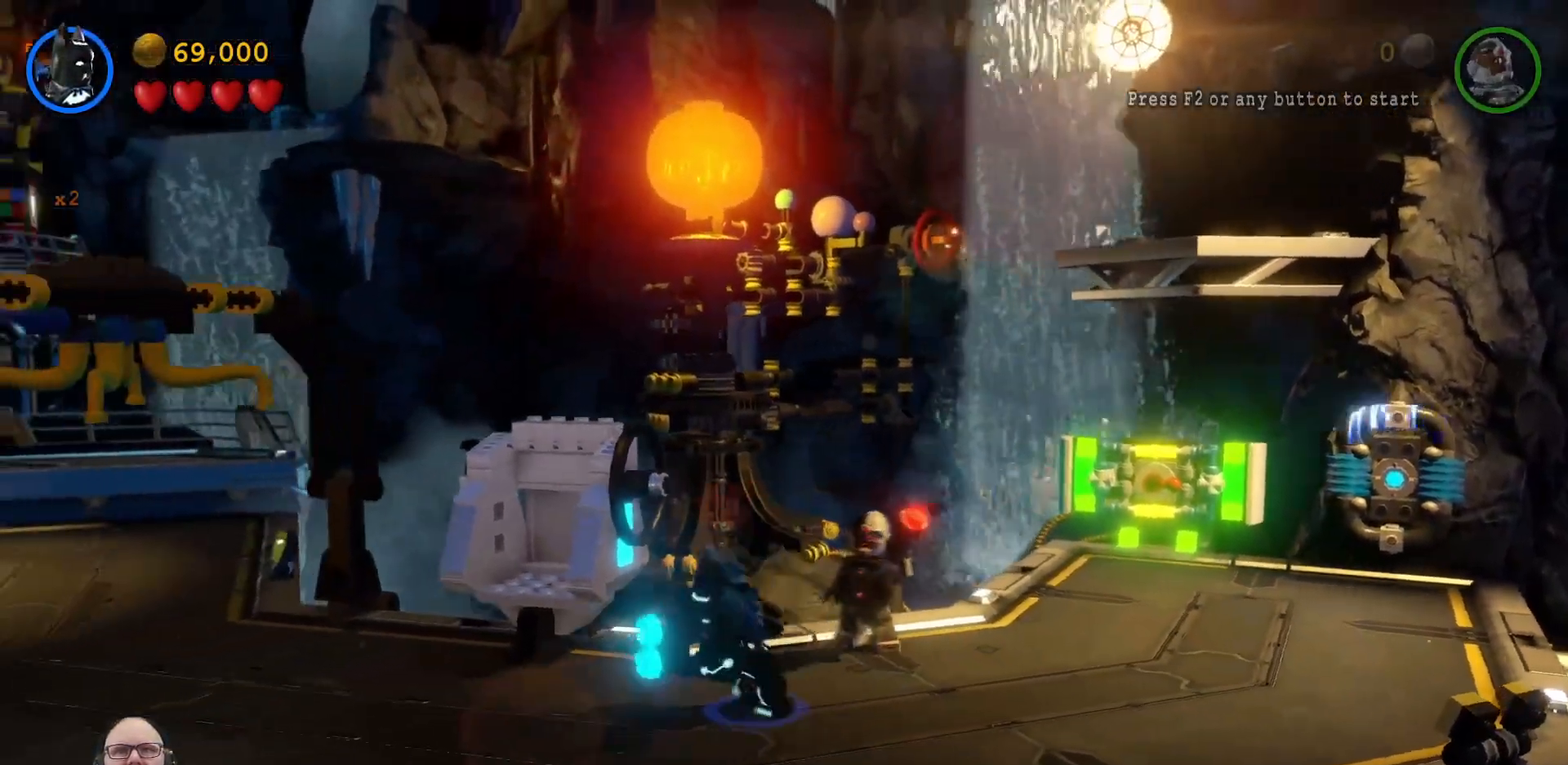
{"buttons": [], "left_stick": "left", "events": [[67, "left_stick", "left"]]}
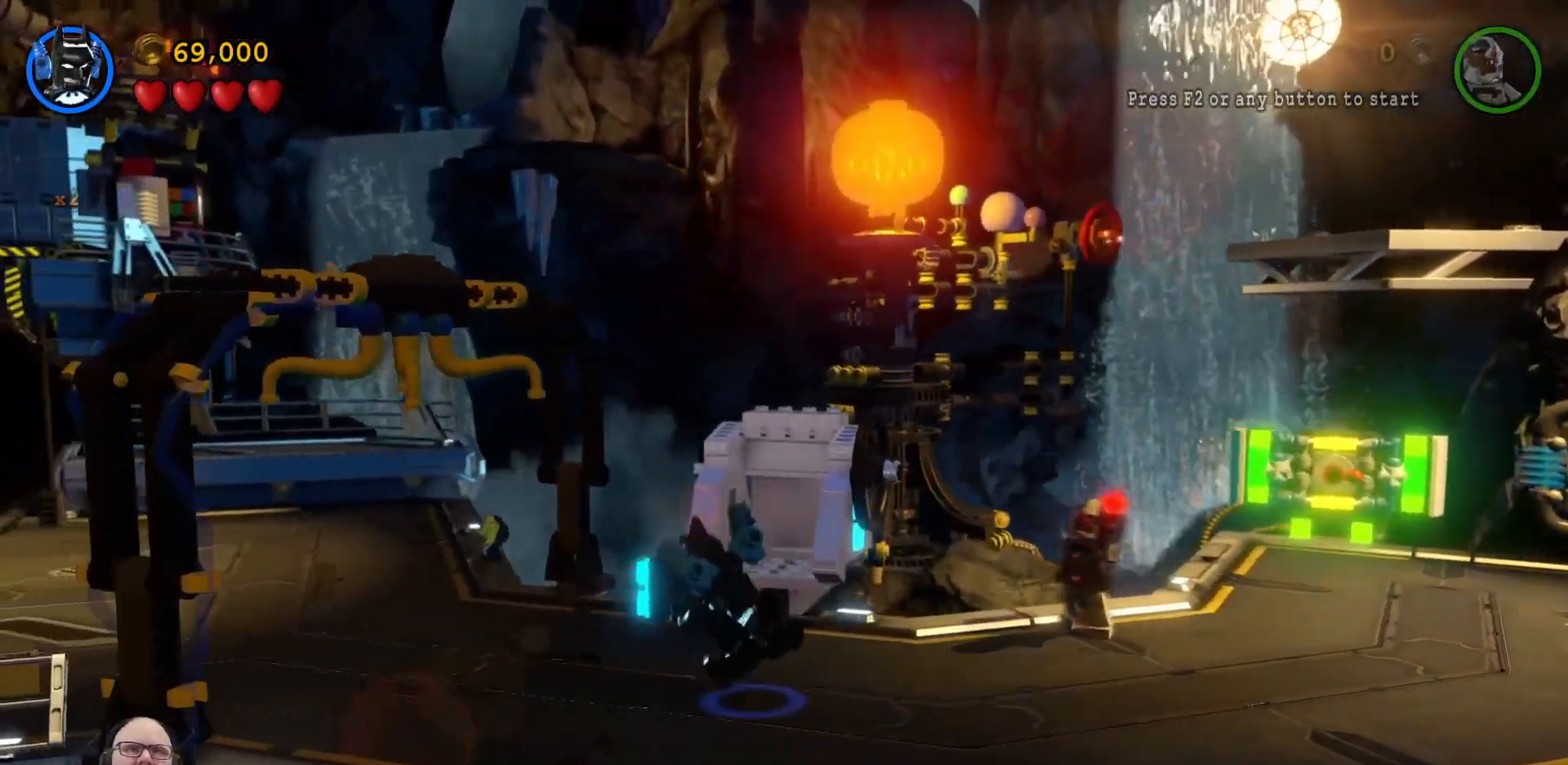
{"buttons": [], "left_stick": "up-left", "events": [[233, "left_stick", "up-left"]]}
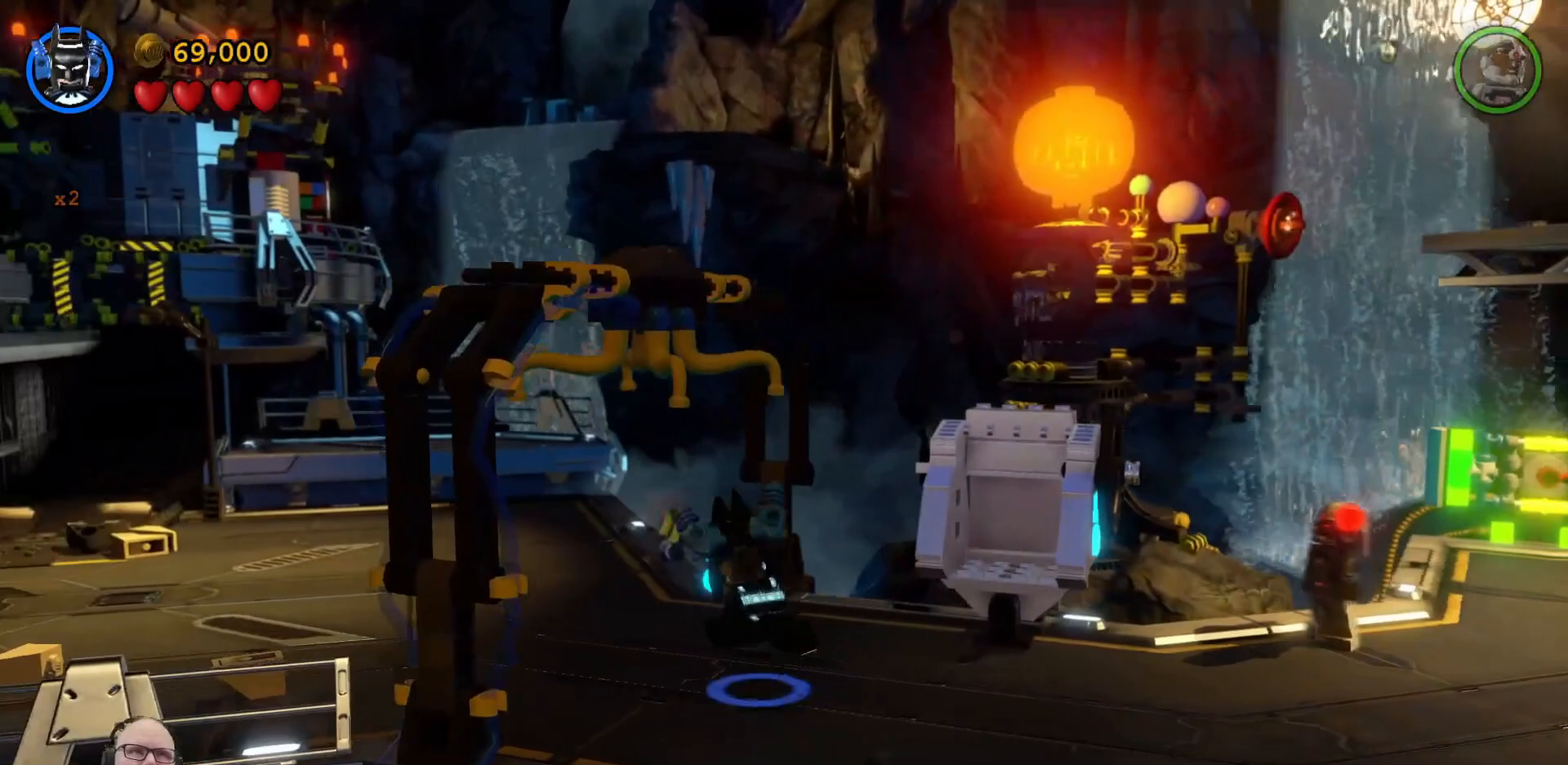
{"buttons": [], "left_stick": "left", "events": [[400, "left_stick", "left"]]}
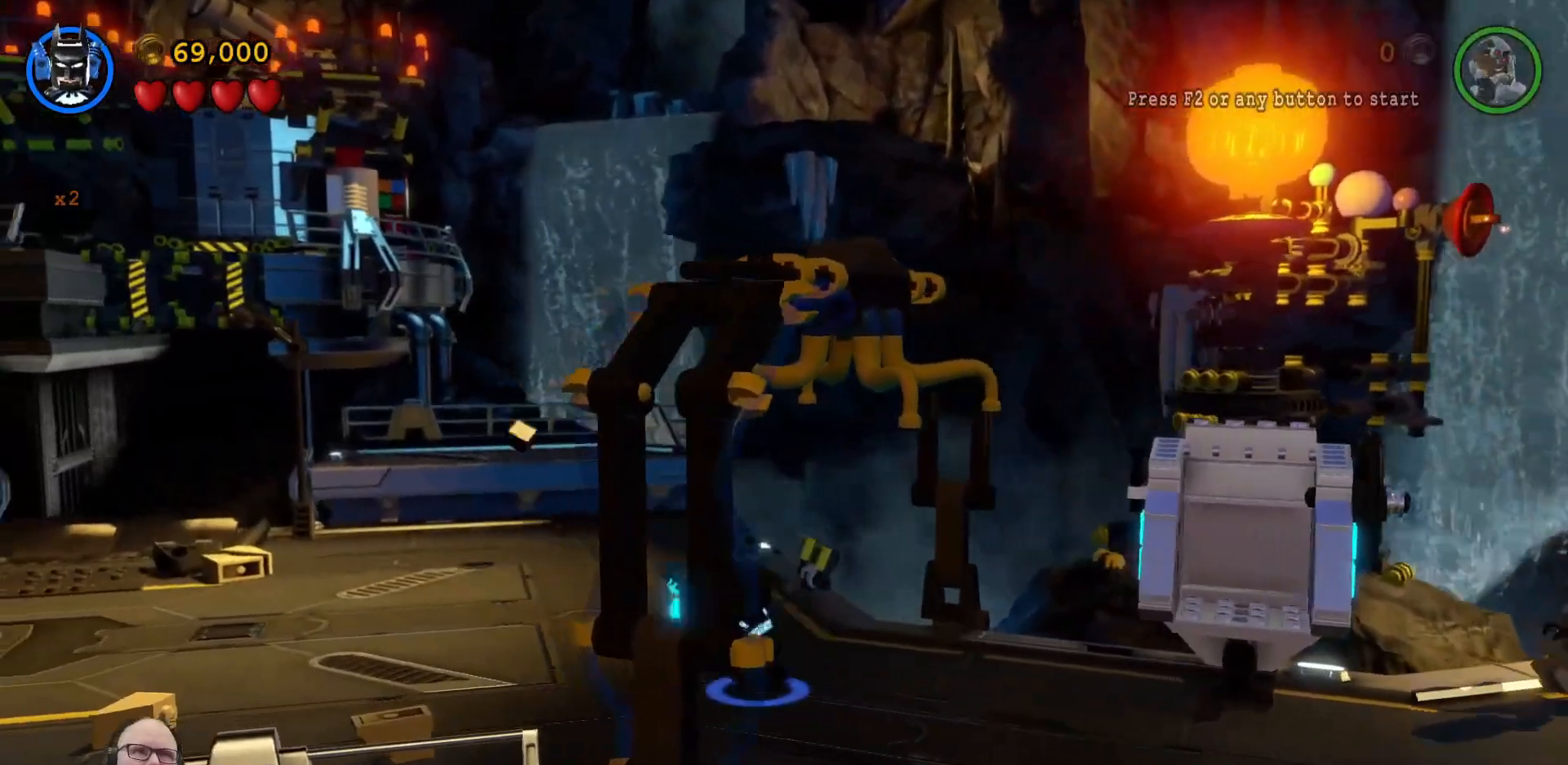
{"buttons": [], "left_stick": "left", "events": []}
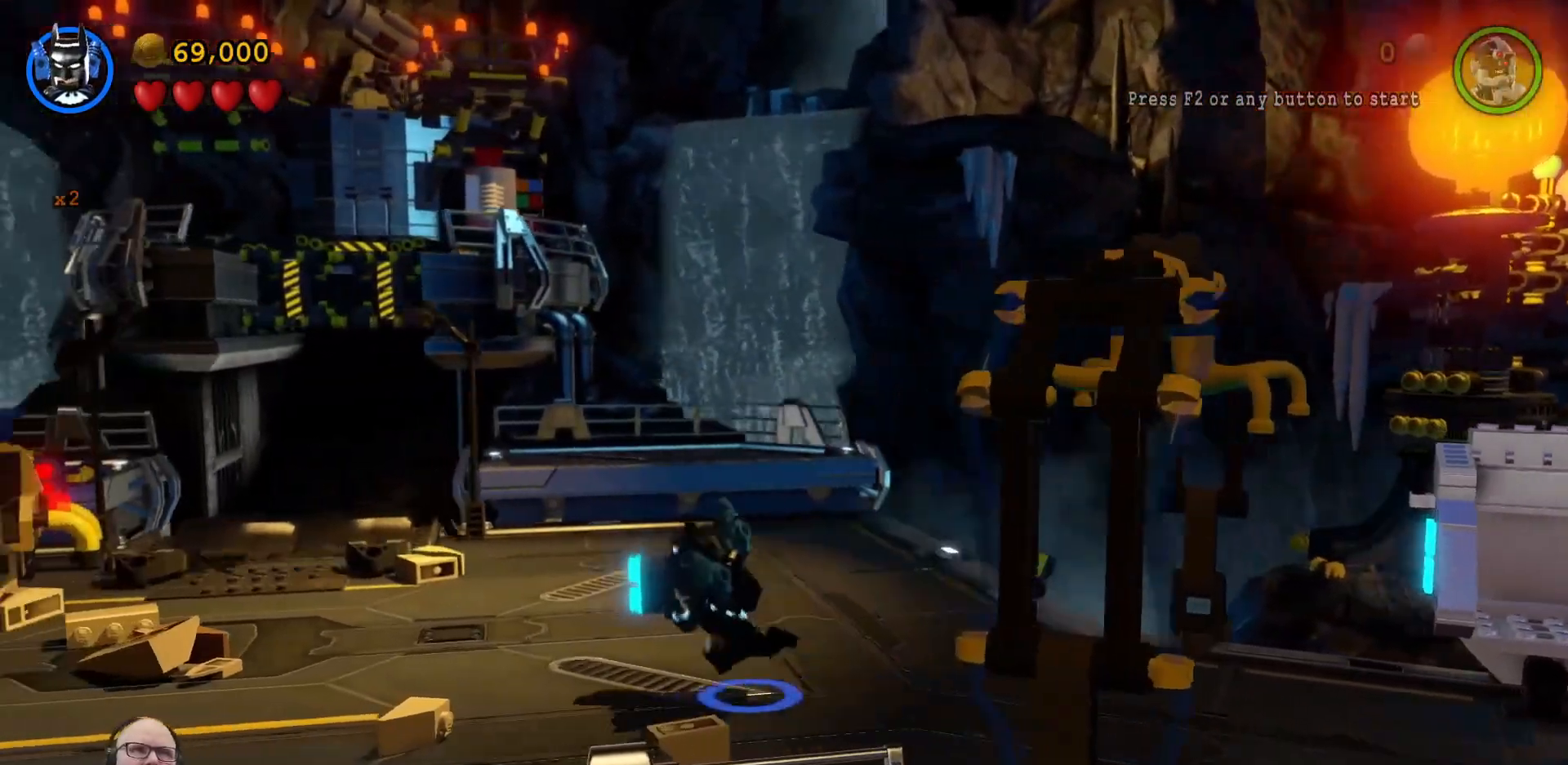
{"buttons": [], "left_stick": "left", "events": []}
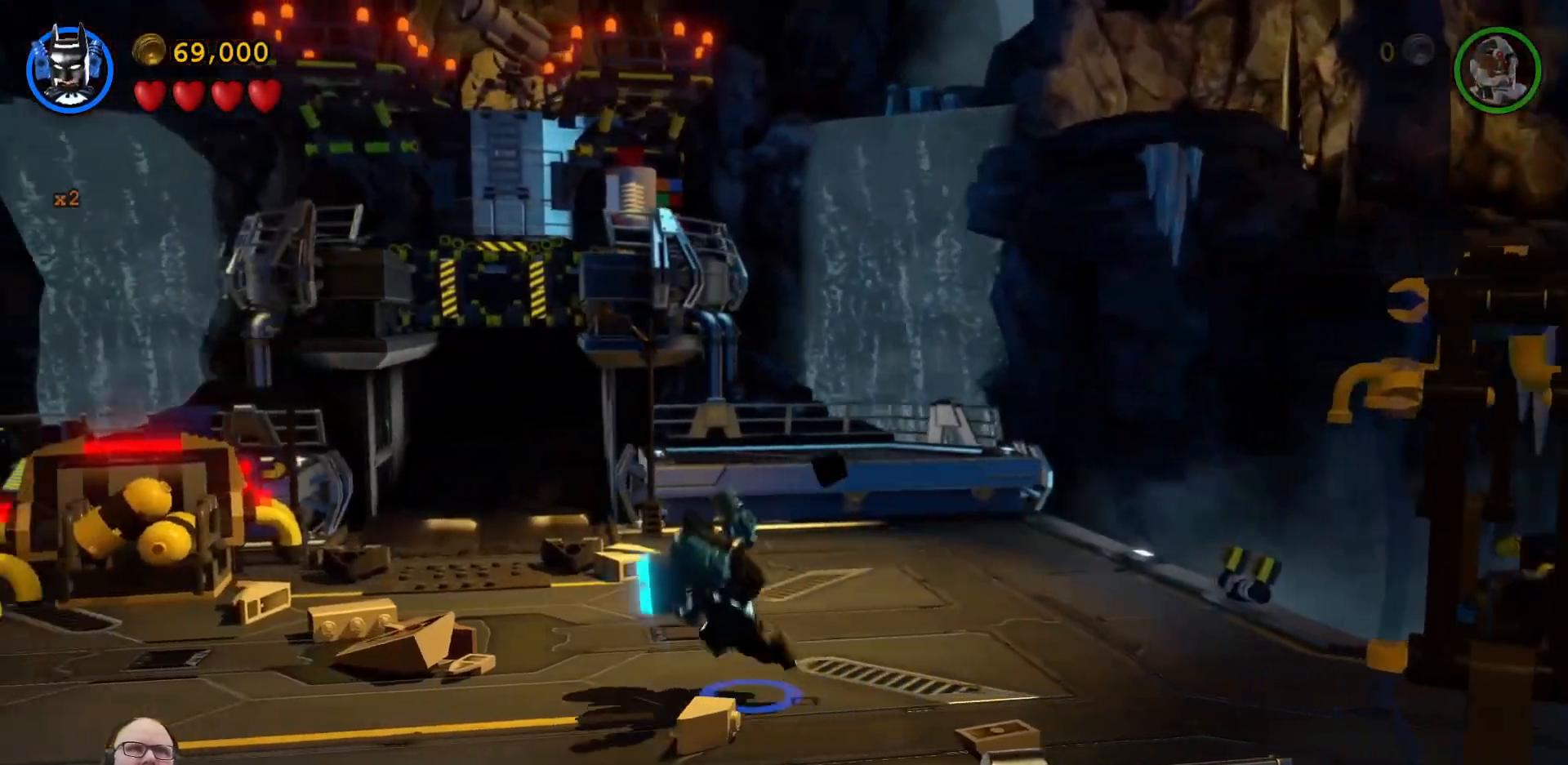
{"buttons": [], "left_stick": "down-left", "events": [[100, "left_stick", "down-left"]]}
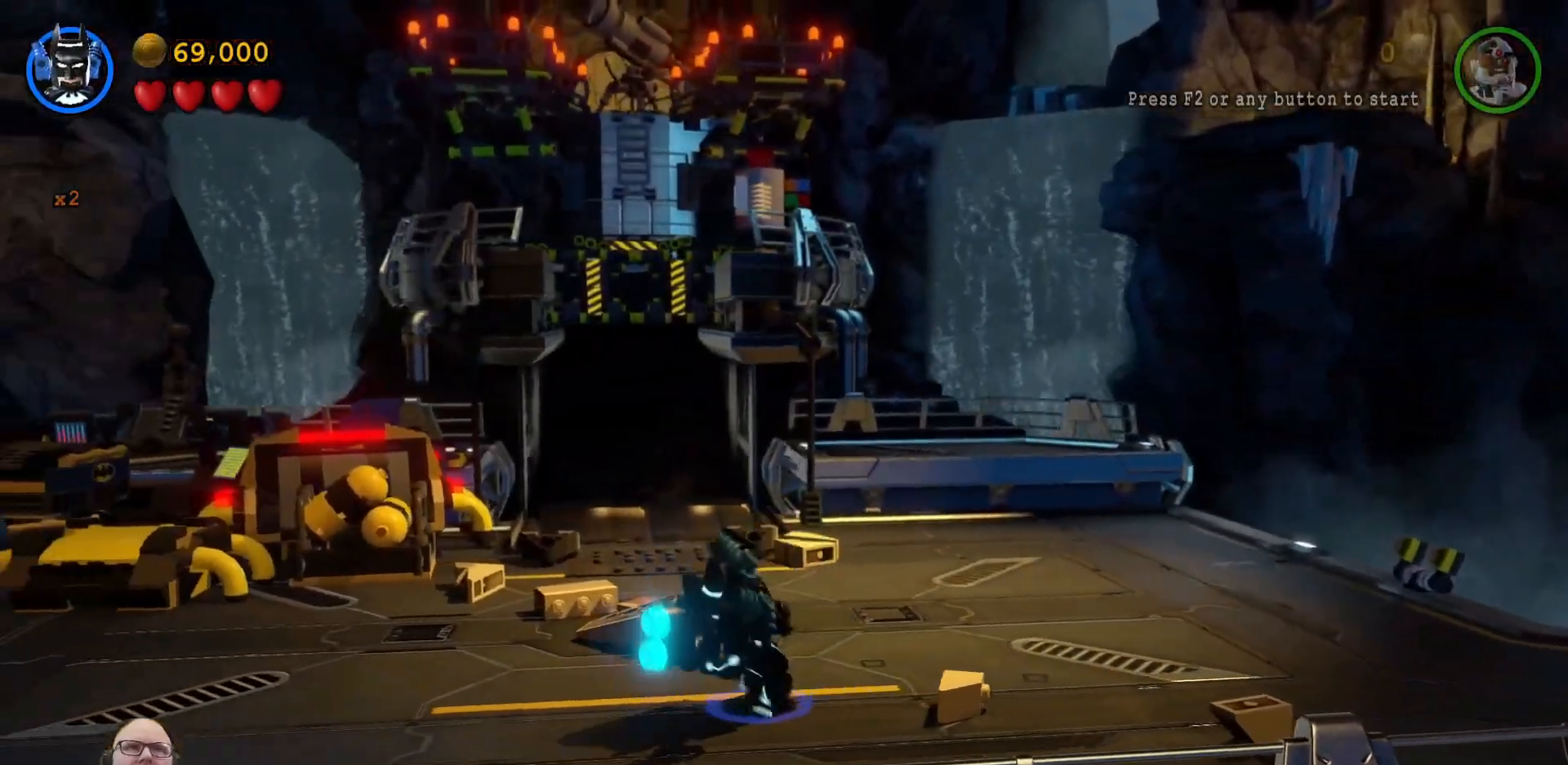
{"buttons": [], "left_stick": "up-left", "events": [[33, "left_stick", "left"], [333, "left_stick", "up-left"]]}
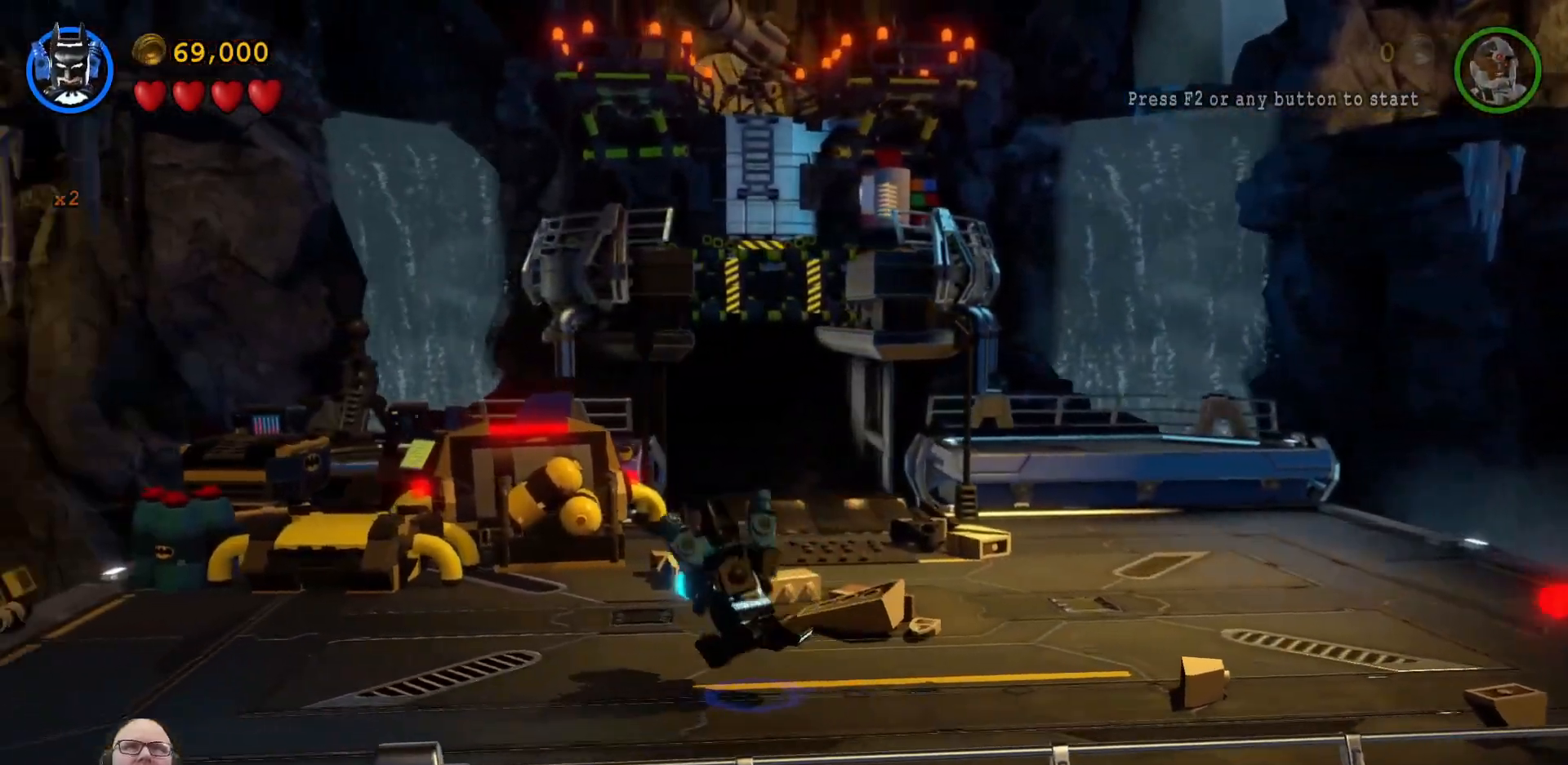
{"buttons": [], "left_stick": "down-left", "events": [[233, "left_stick", "left"], [500, "left_stick", "down-left"]]}
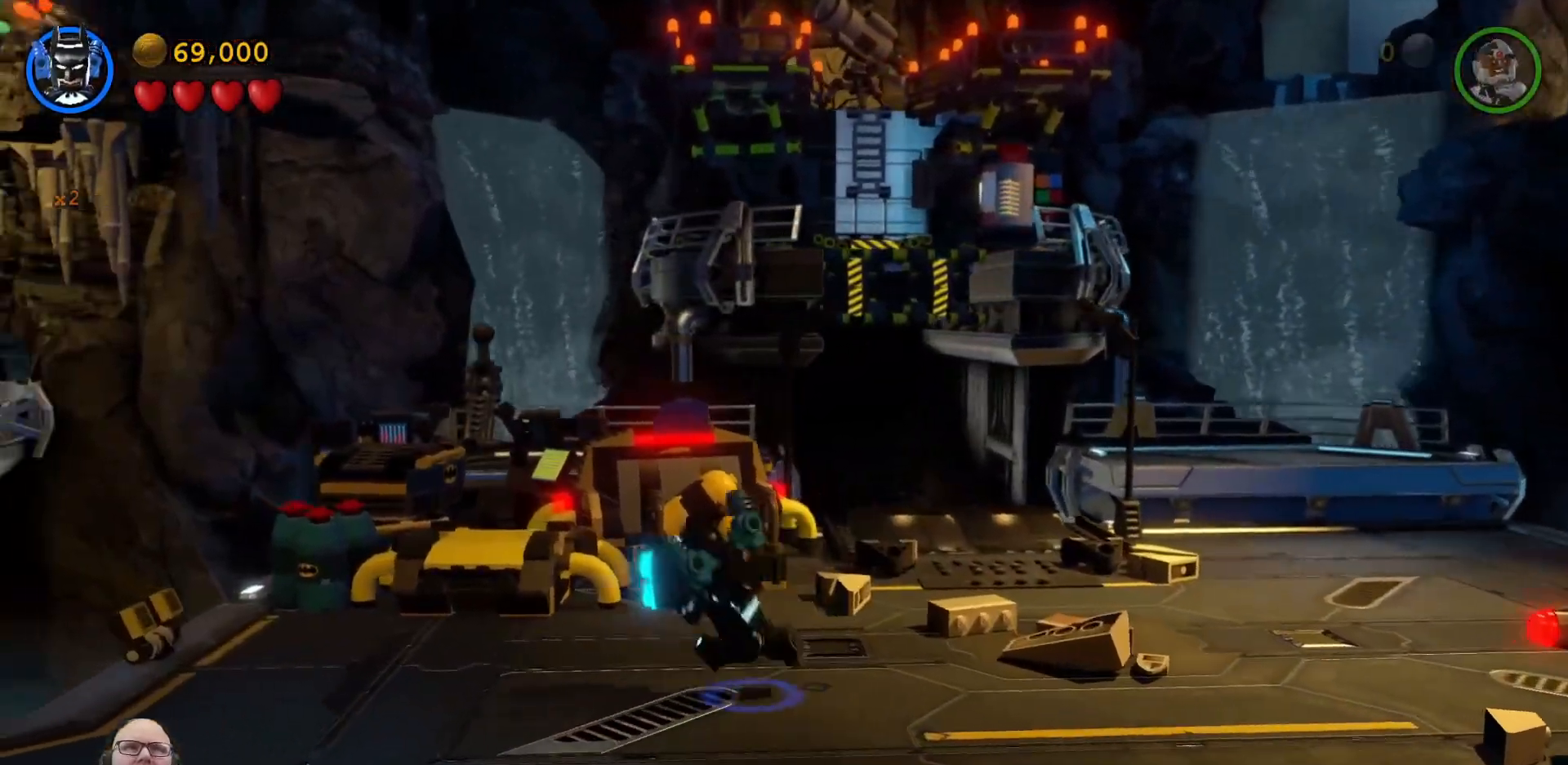
{"buttons": [], "left_stick": "down-left", "events": []}
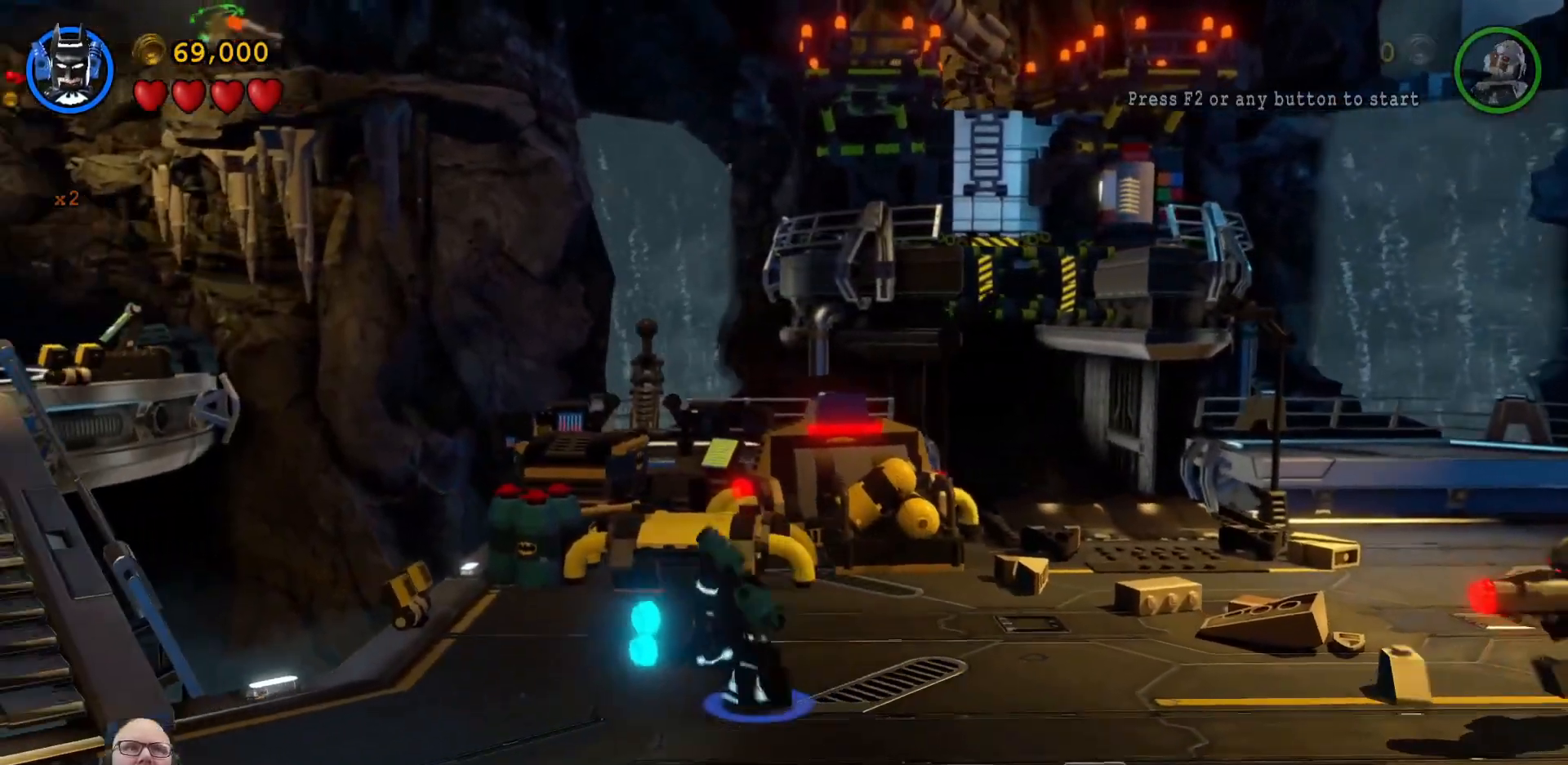
{"buttons": [], "left_stick": "down-left", "events": []}
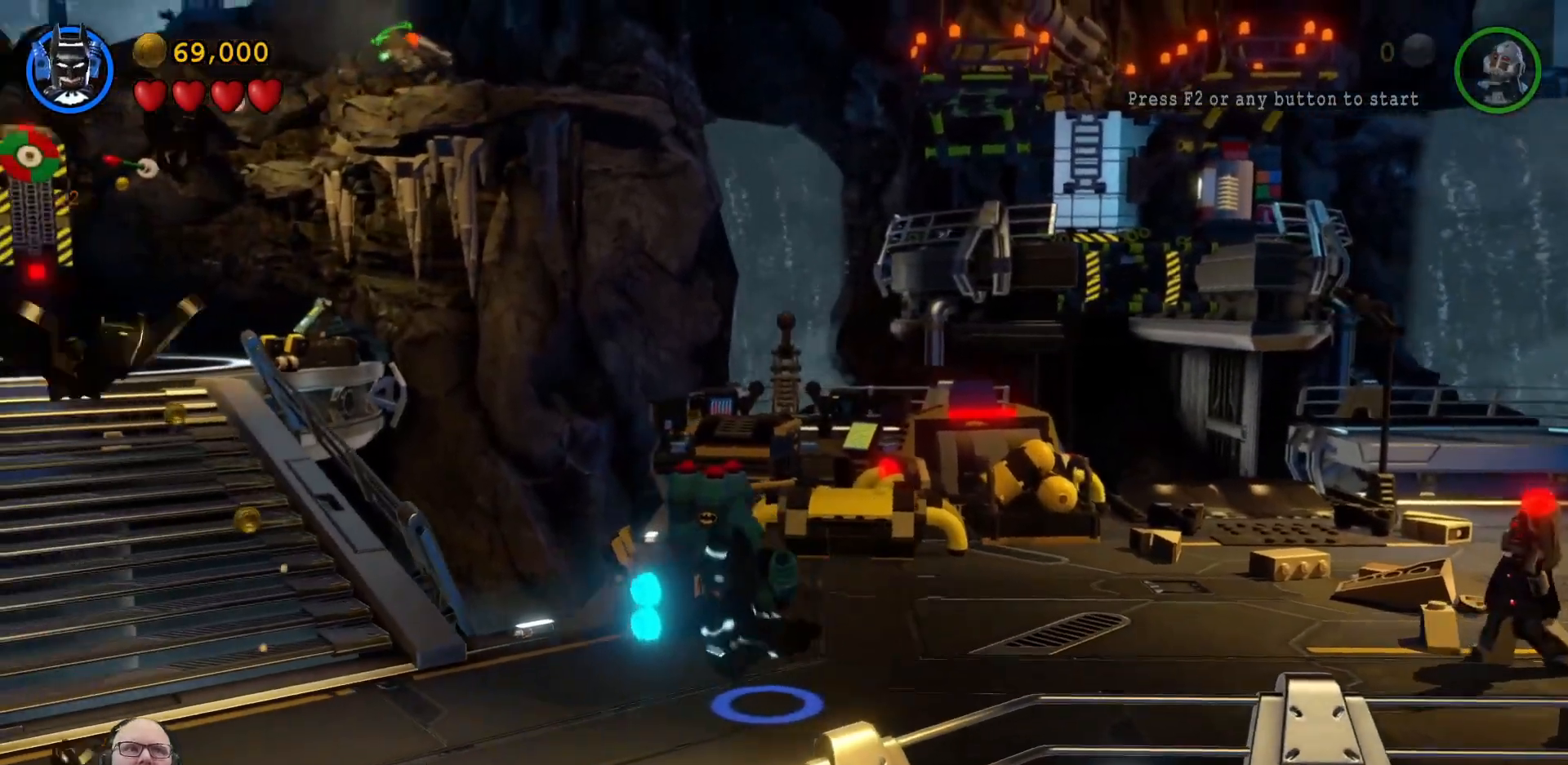
{"buttons": [], "left_stick": "up-left", "events": [[367, "left_stick", "left"], [500, "left_stick", "up-left"]]}
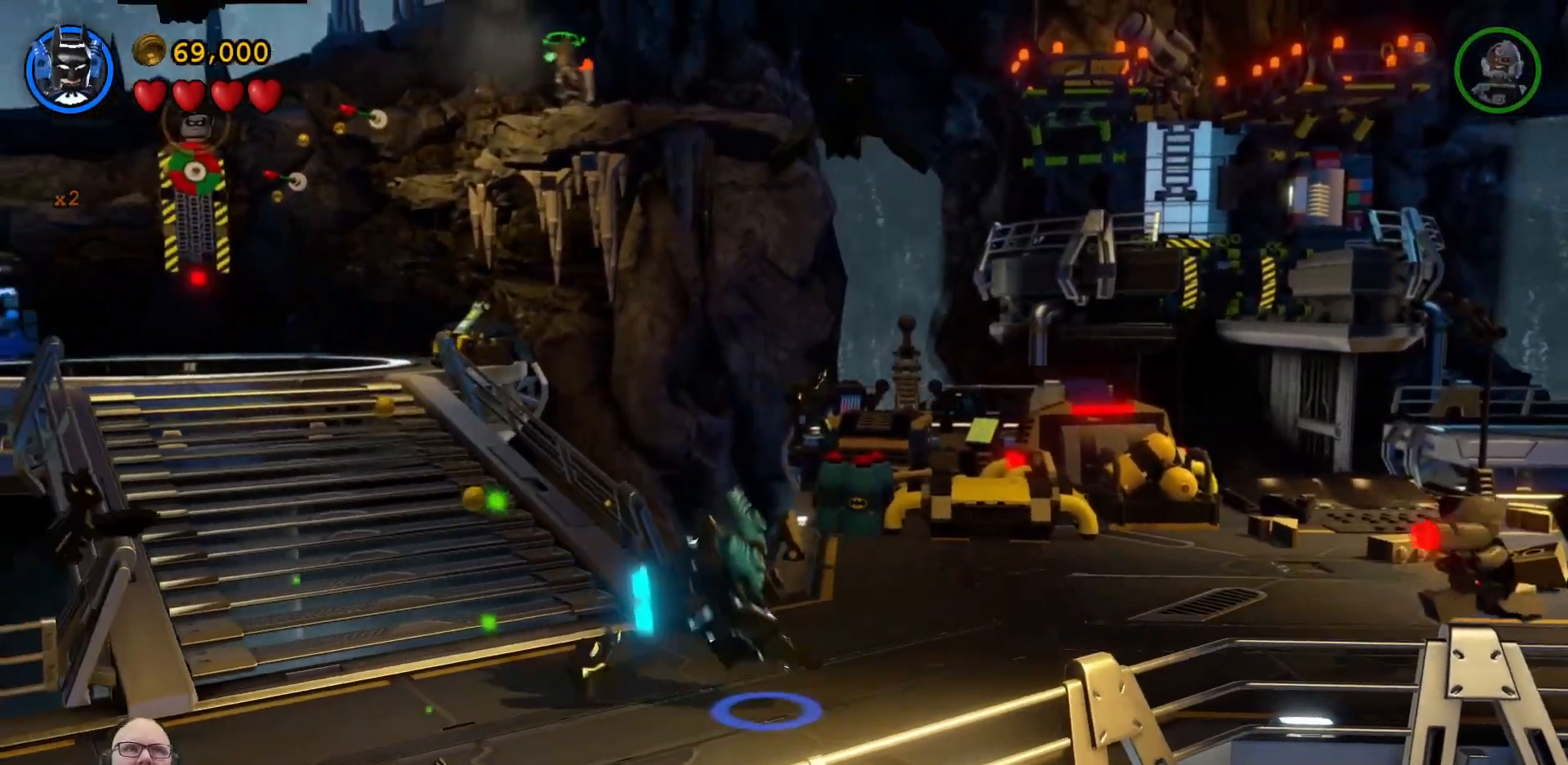
{"buttons": [], "left_stick": "up-left", "events": []}
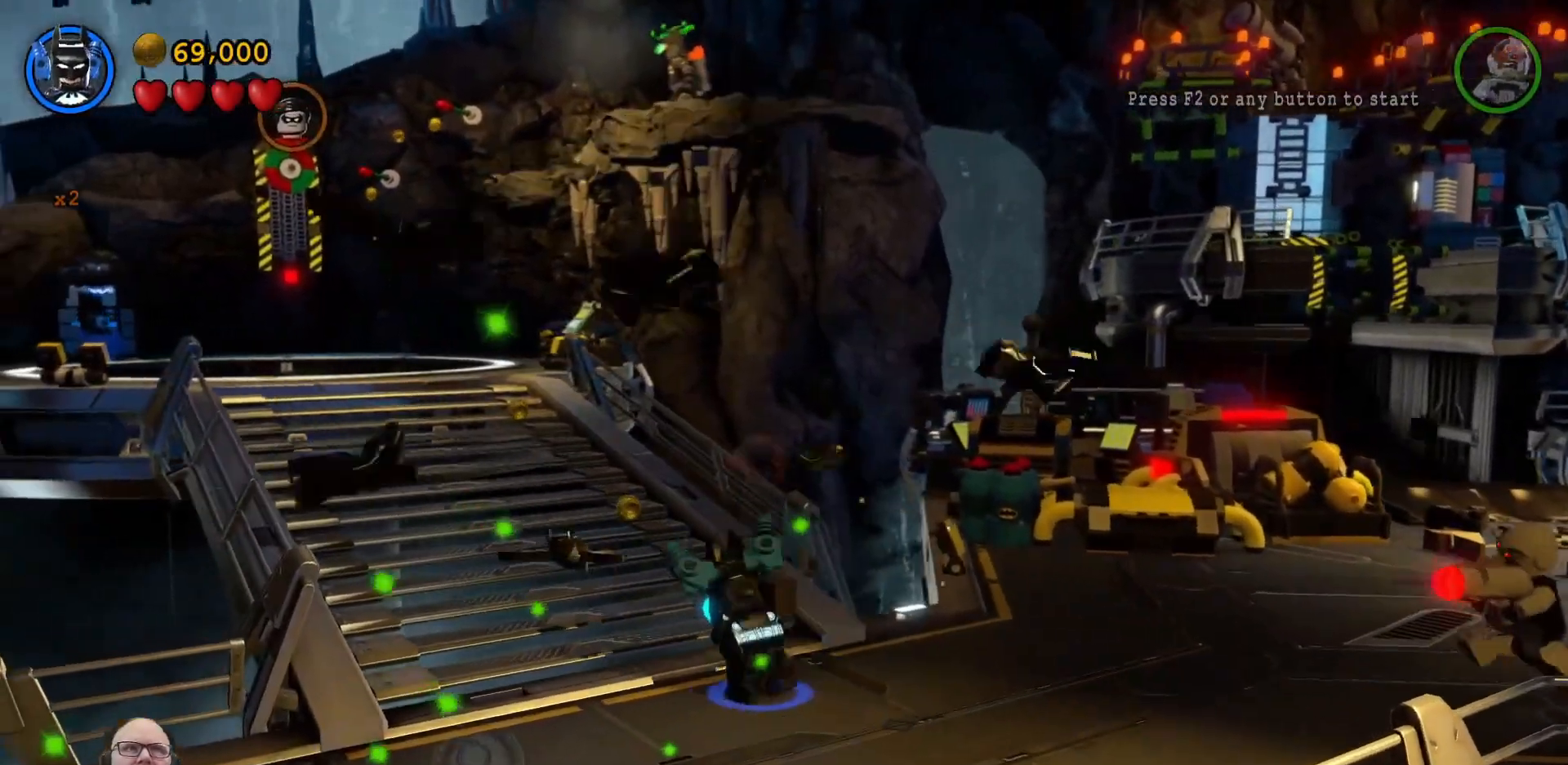
{"buttons": [], "left_stick": "up-left", "events": []}
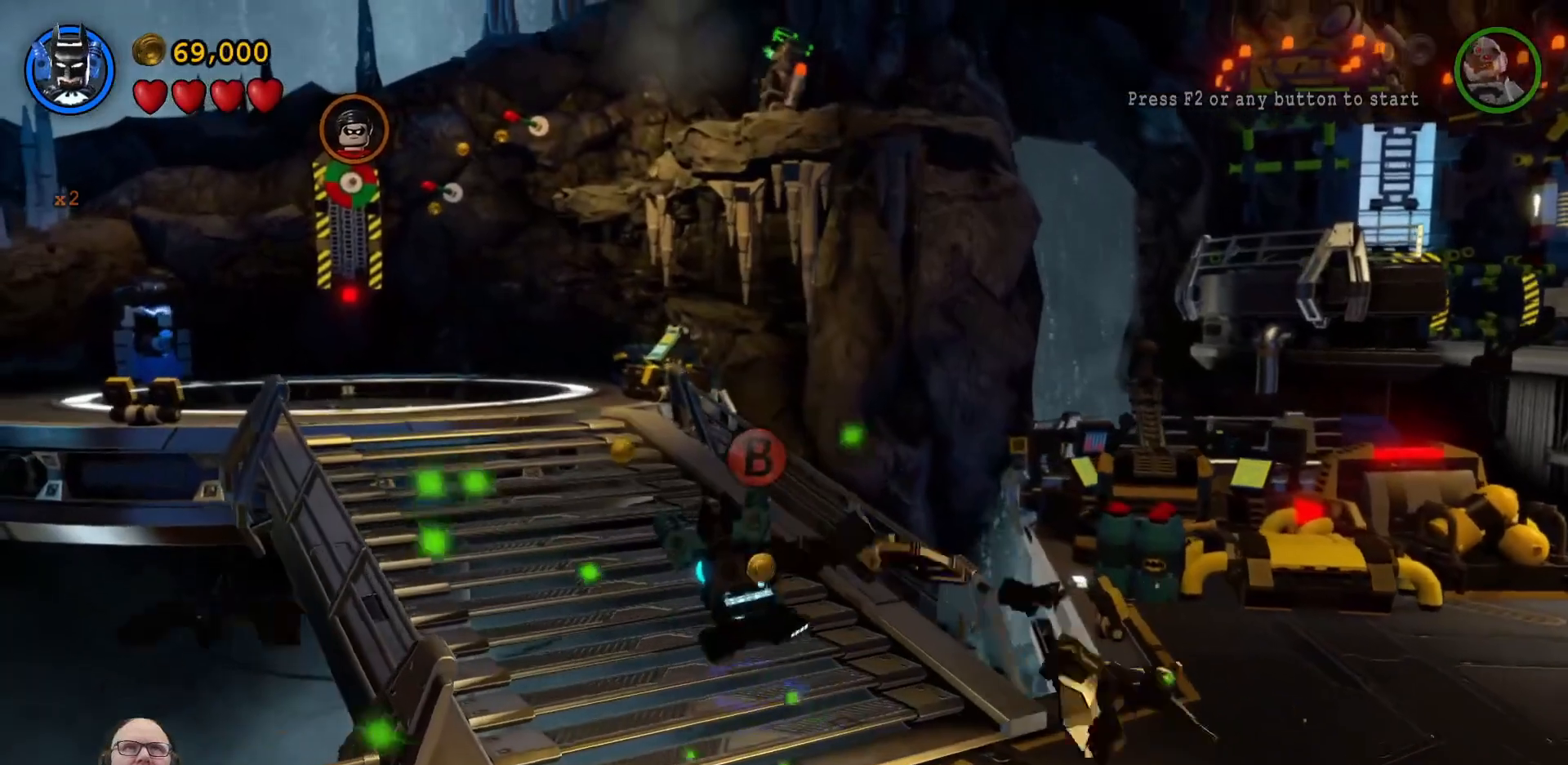
{"buttons": [], "left_stick": "up-left", "events": []}
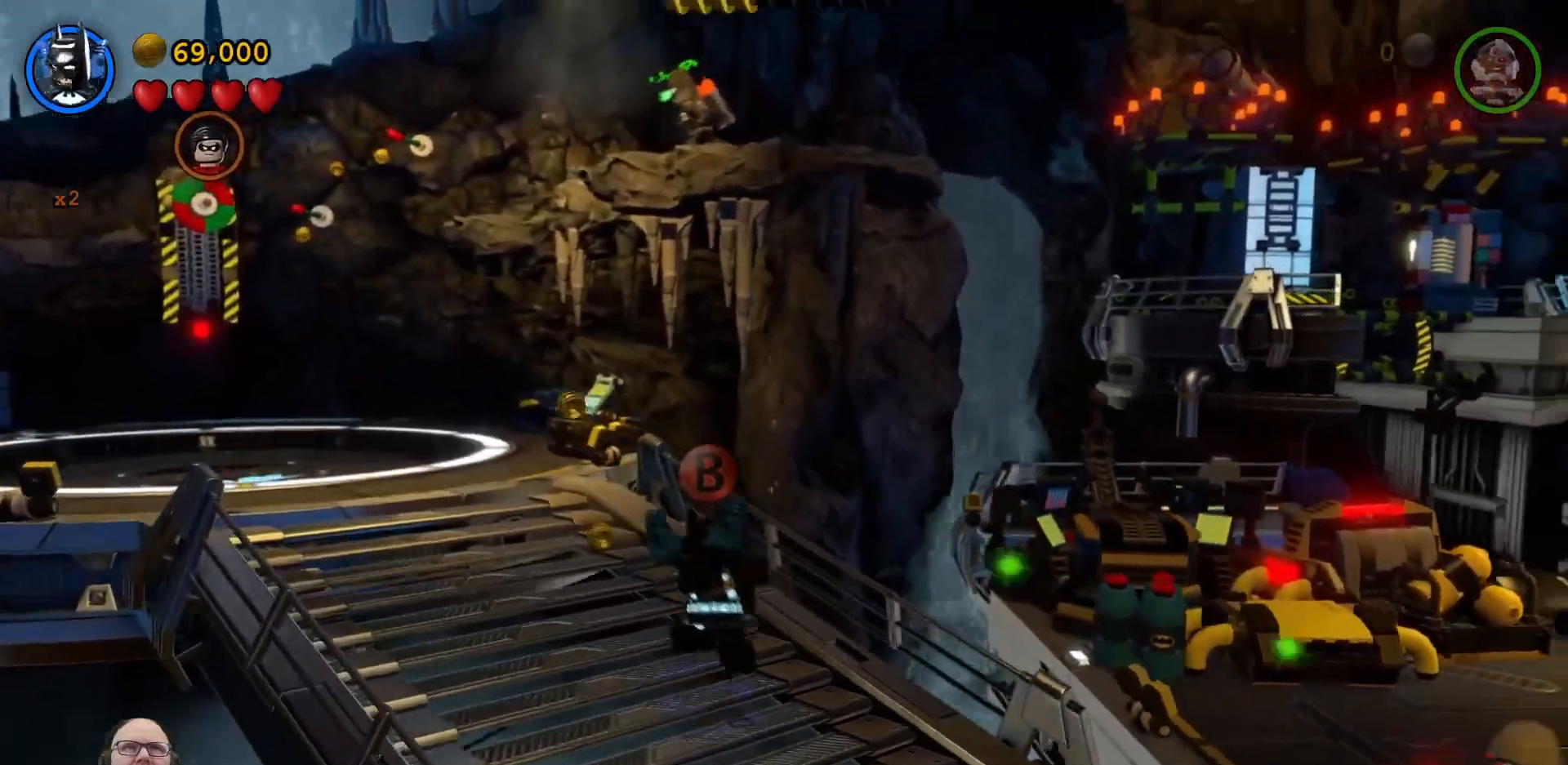
{"buttons": [], "left_stick": "up-left", "events": []}
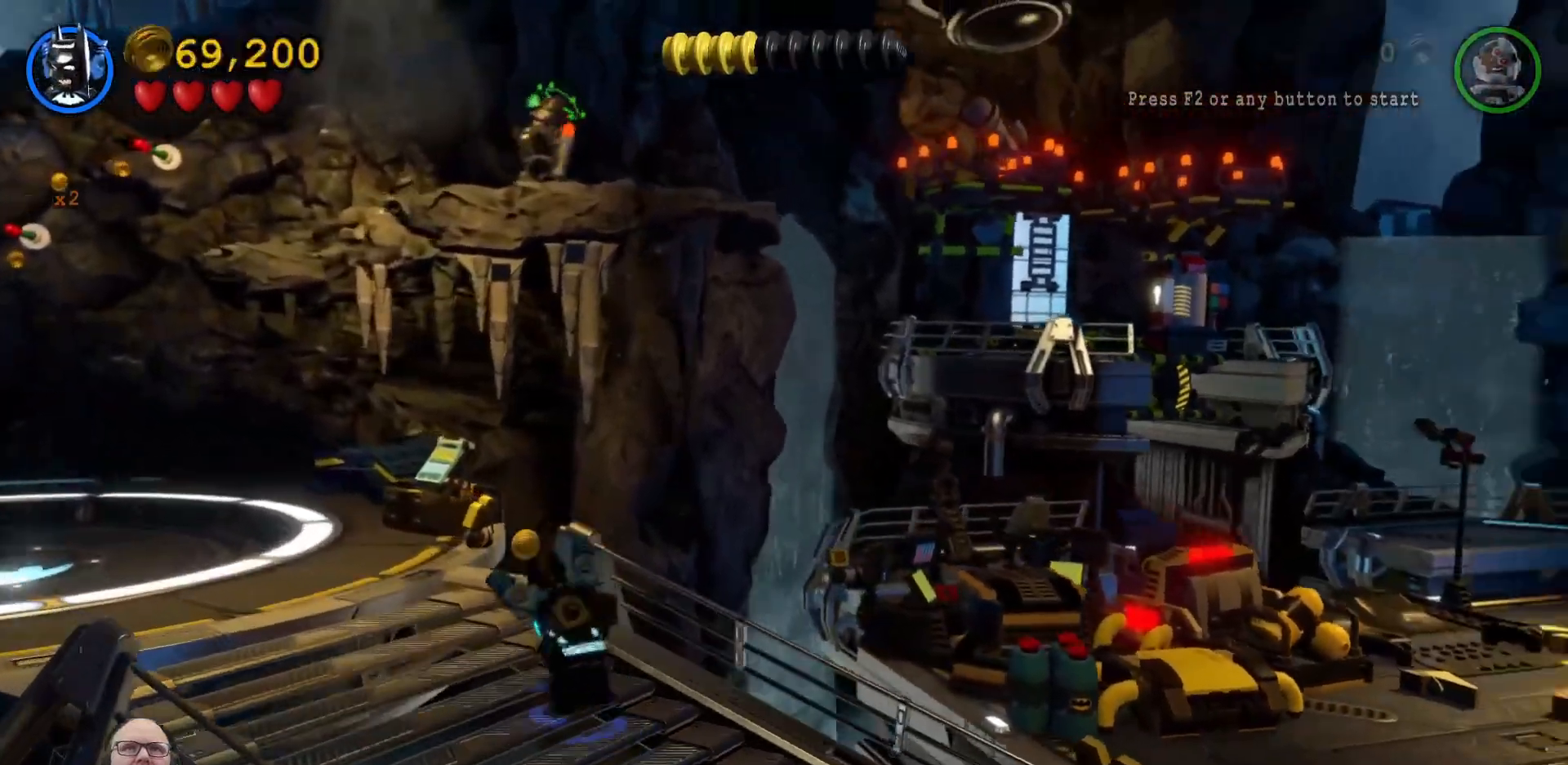
{"buttons": [], "left_stick": "down-left", "events": [[233, "left_stick", "left"], [433, "left_stick", "down-left"]]}
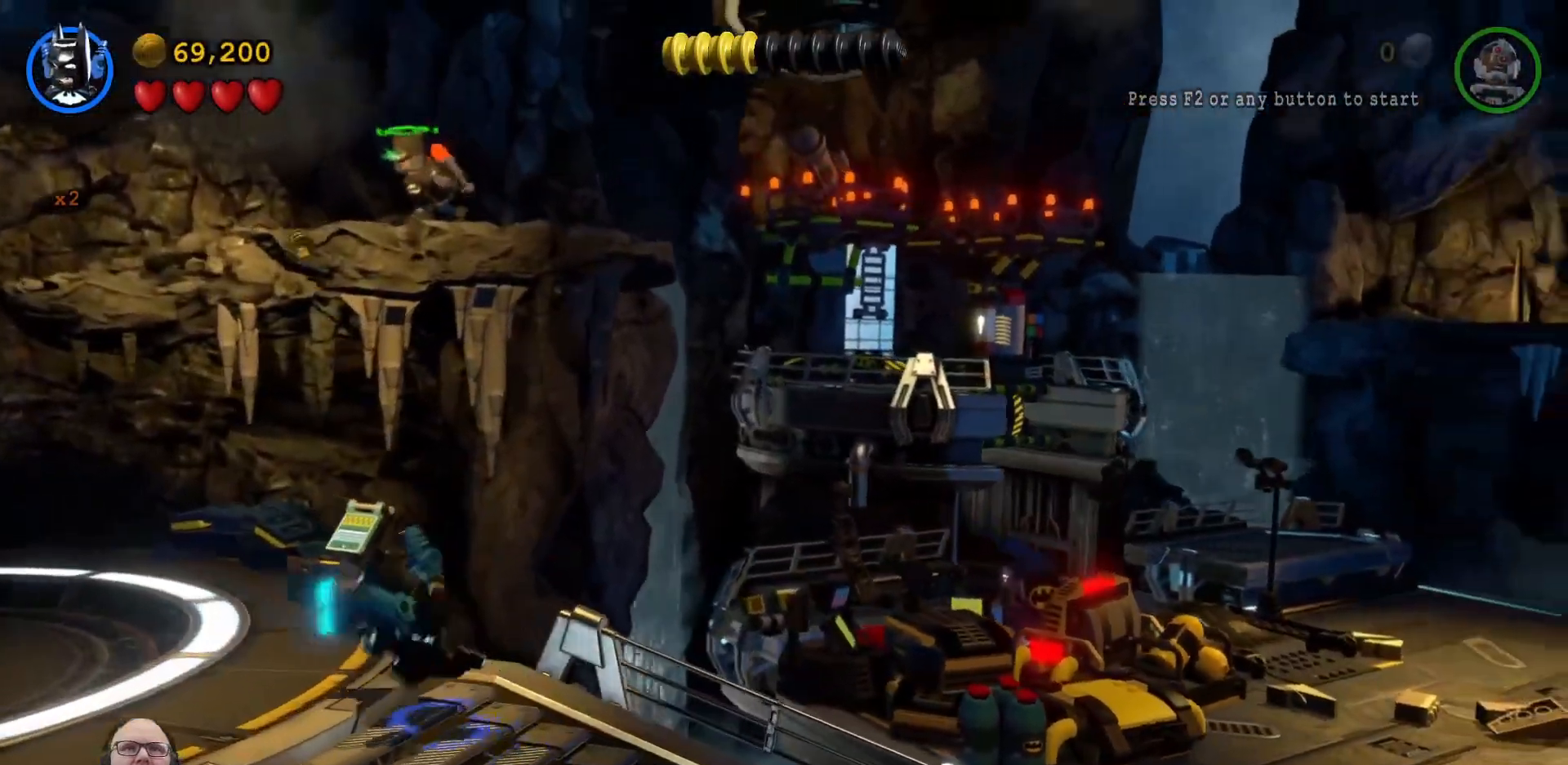
{"buttons": [], "left_stick": "right", "events": [[100, "left_stick", "right"]]}
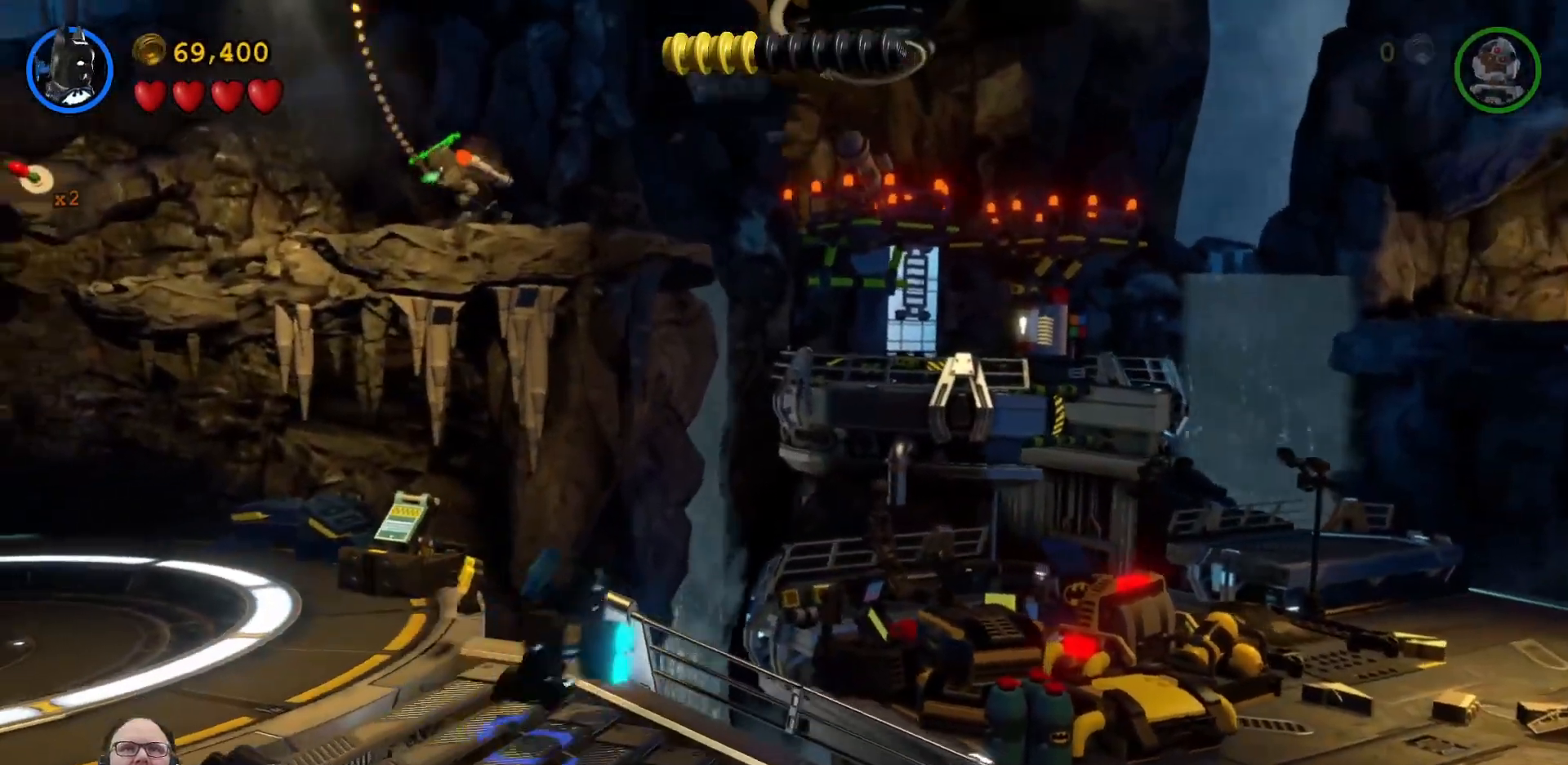
{"buttons": [], "left_stick": "right", "events": []}
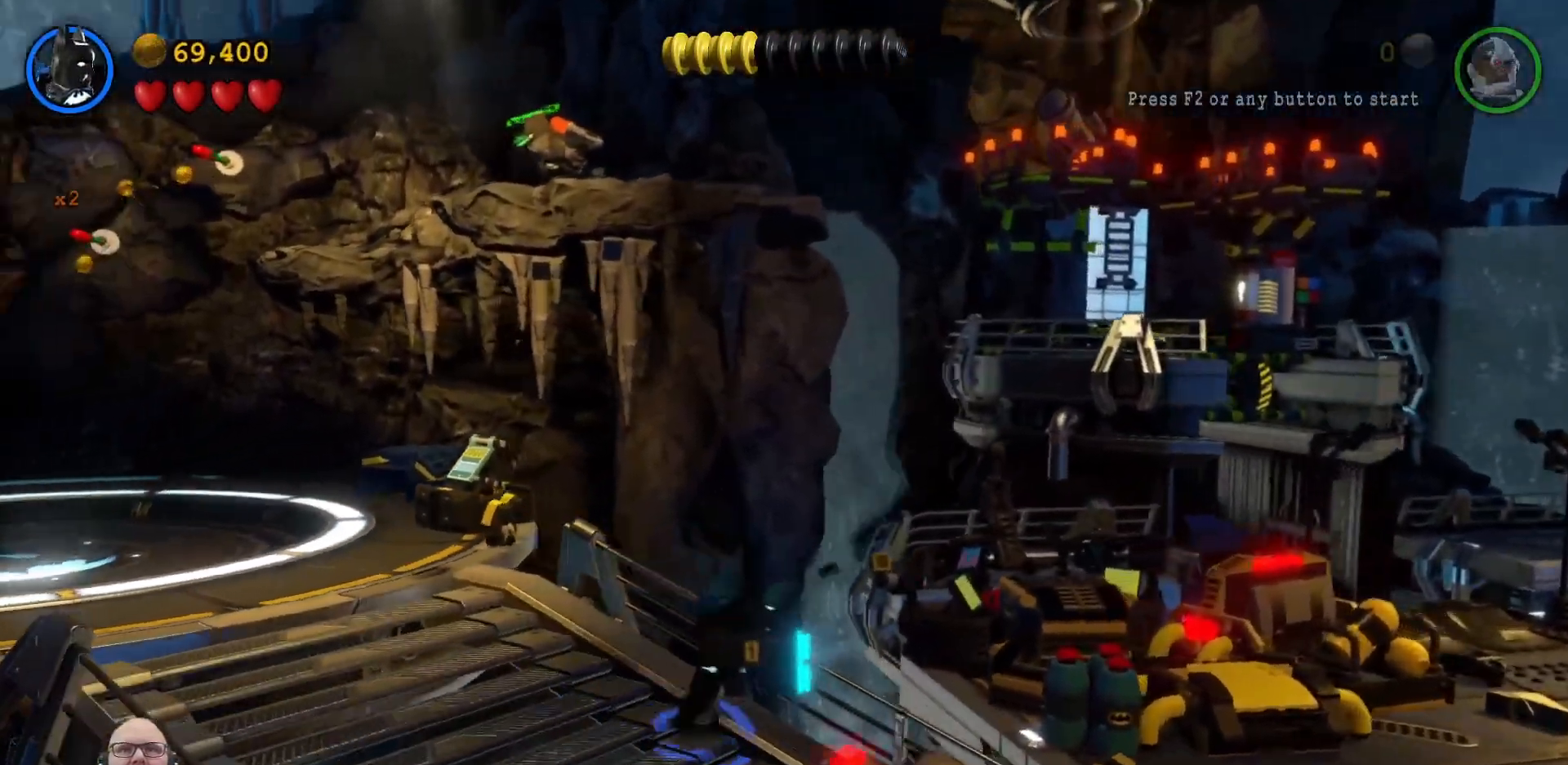
{"buttons": [], "left_stick": "down-right", "events": [[67, "left_stick", "down-right"], [333, "left_stick", "down"], [467, "left_stick", "down-right"]]}
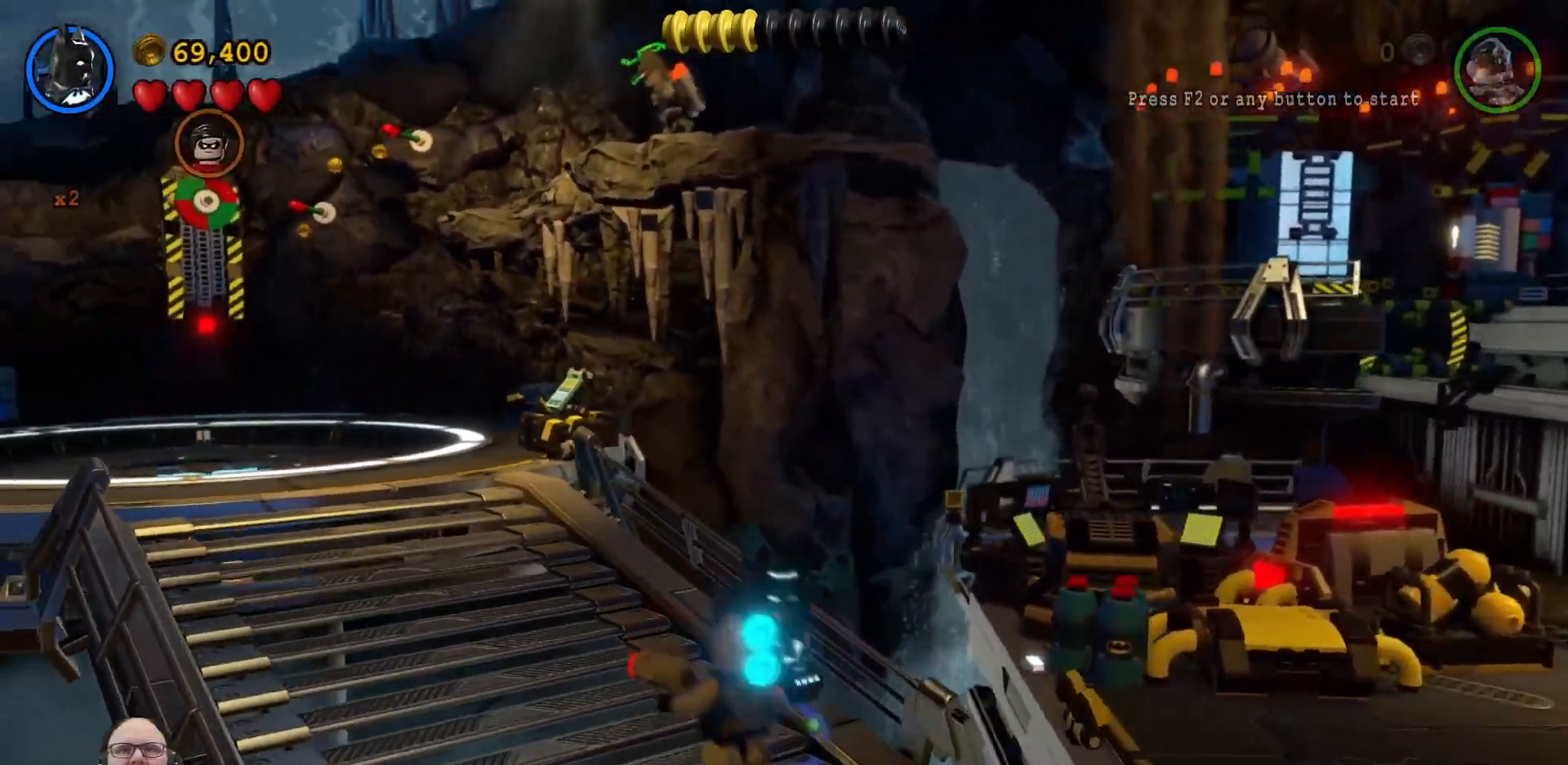
{"buttons": [], "left_stick": "right", "events": [[267, "left_stick", "center"], [433, "left_stick", "right"]]}
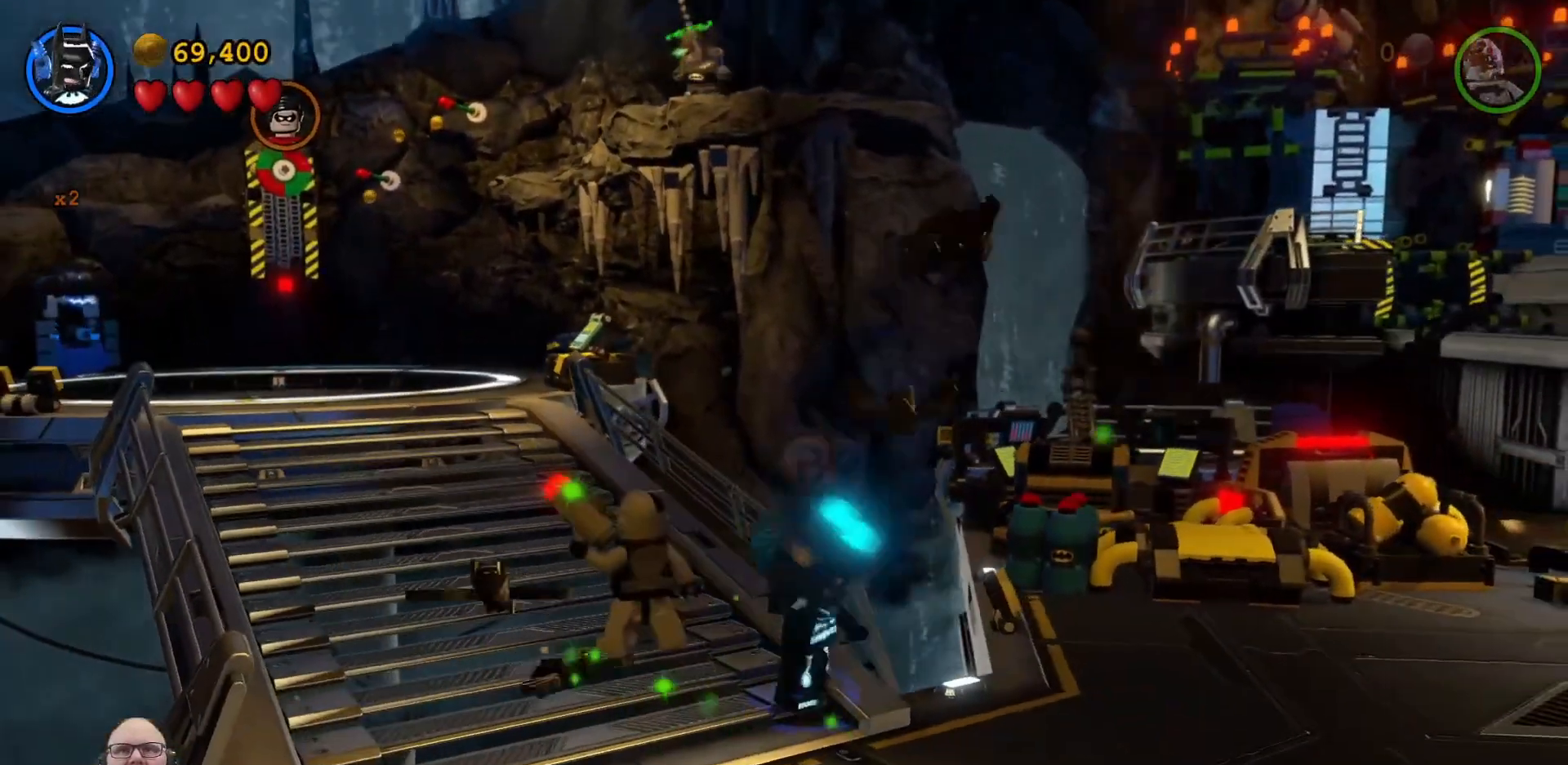
{"buttons": [], "left_stick": "center", "events": [[433, "left_stick", "center"]]}
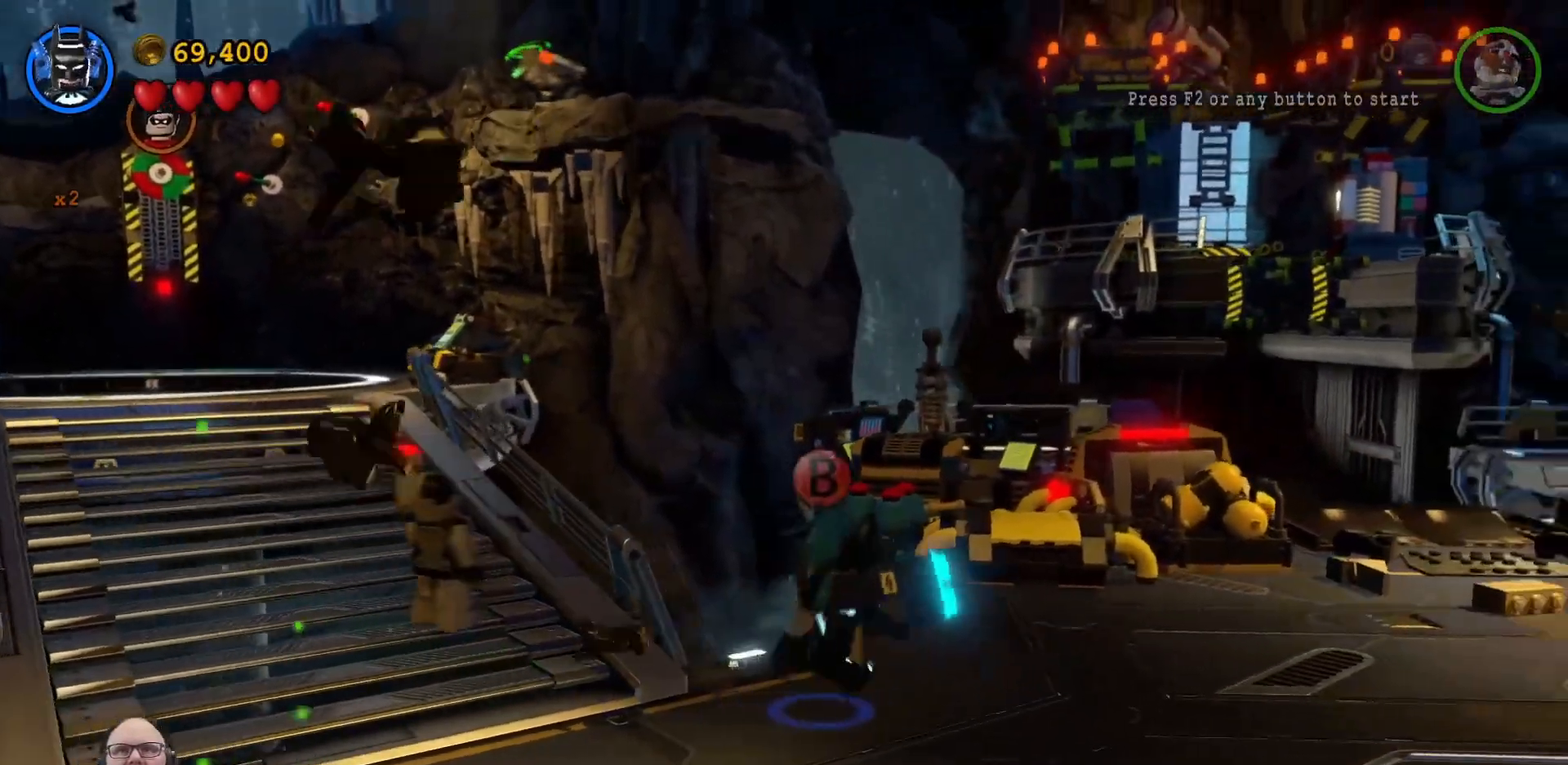
{"buttons": [], "left_stick": "down-left", "events": [[133, "left_stick", "down-left"]]}
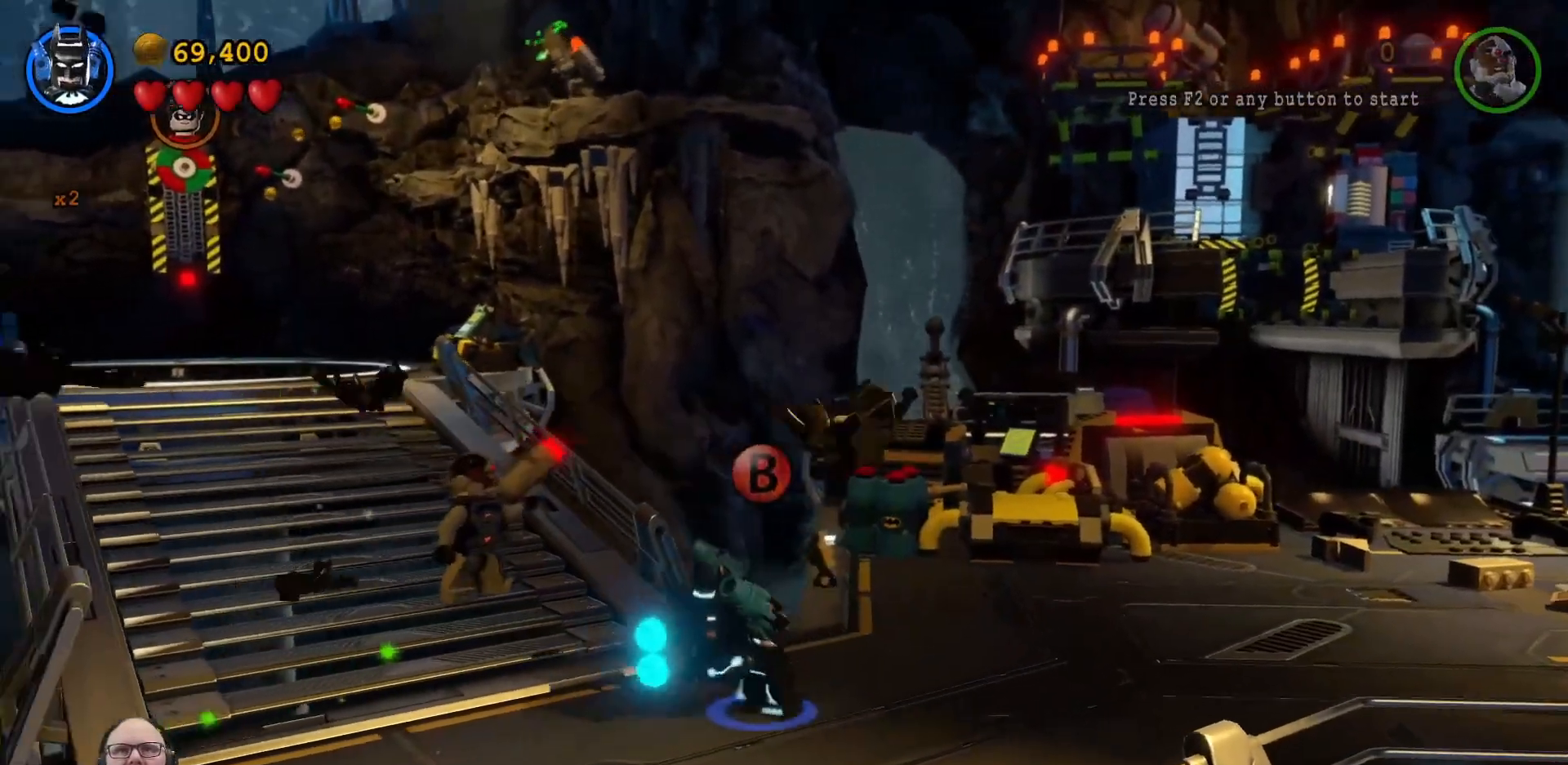
{"buttons": [], "left_stick": "center", "events": [[267, "left_stick", "center"], [333, "B", "down"], [467, "B", "up"]]}
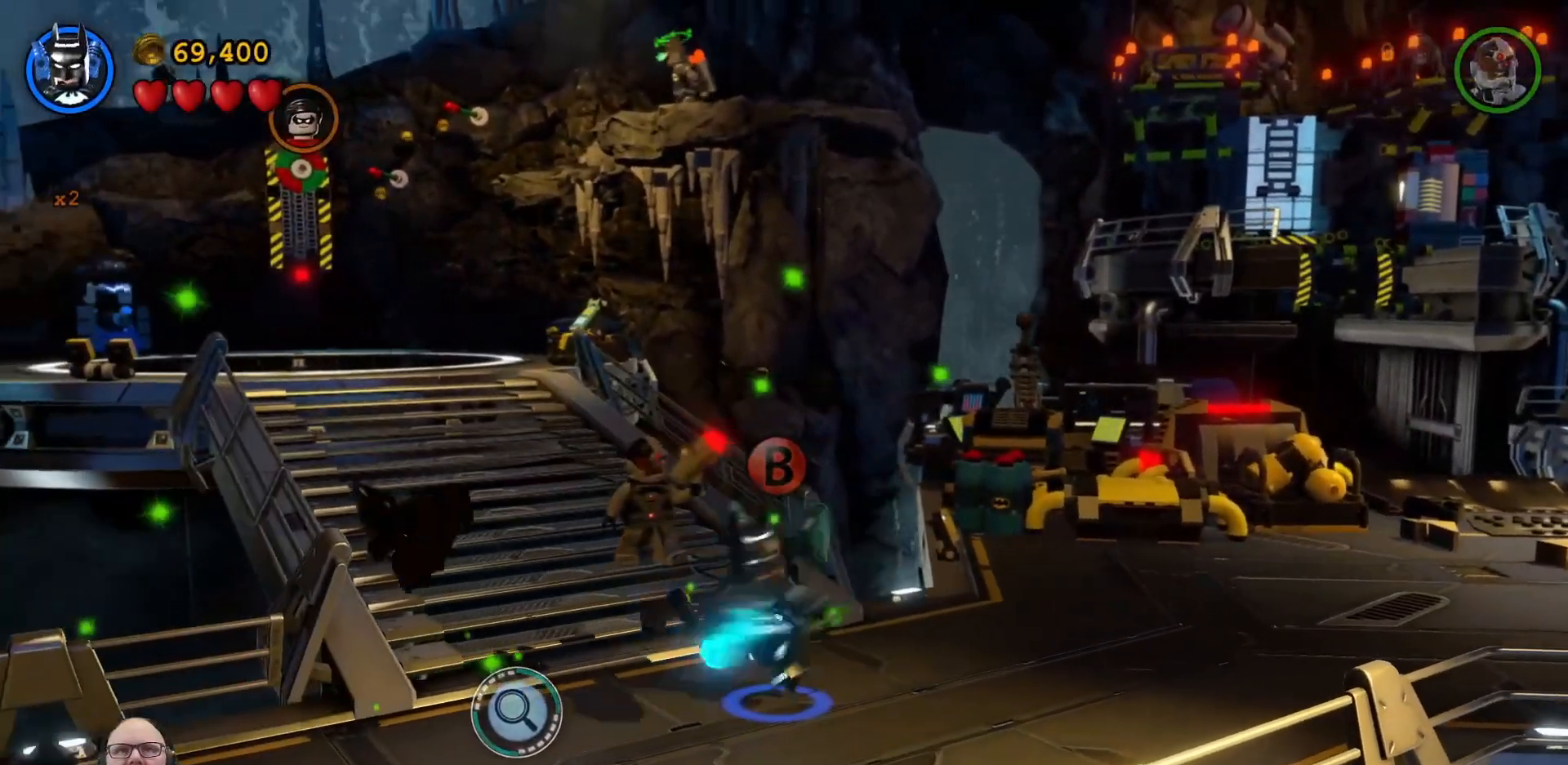
{"buttons": [], "left_stick": "center", "events": []}
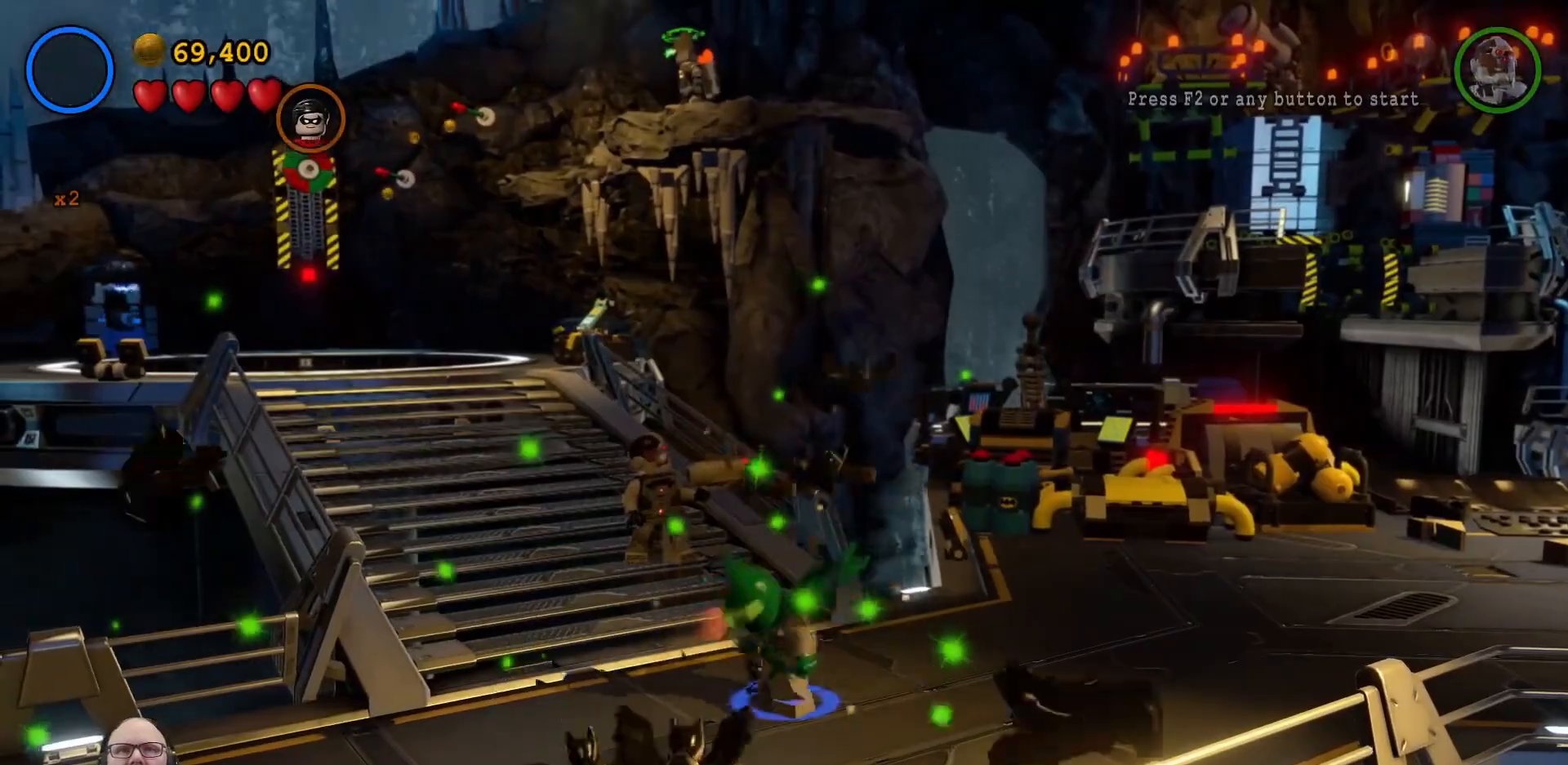
{"buttons": [], "left_stick": "down-left", "events": [[500, "left_stick", "down-left"]]}
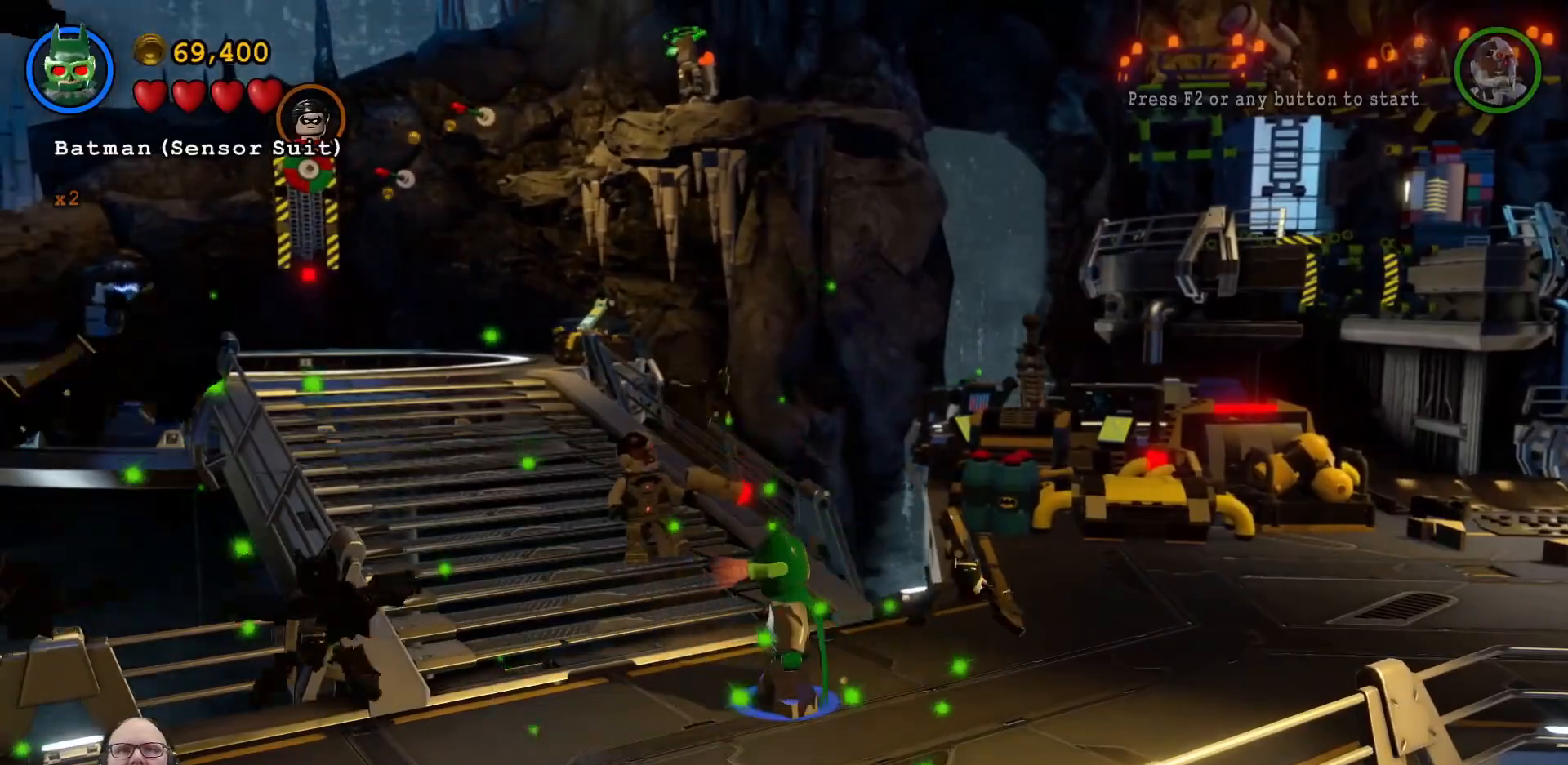
{"buttons": [], "left_stick": "center", "events": [[367, "B", "down"], [400, "left_stick", "center"], [500, "B", "up"]]}